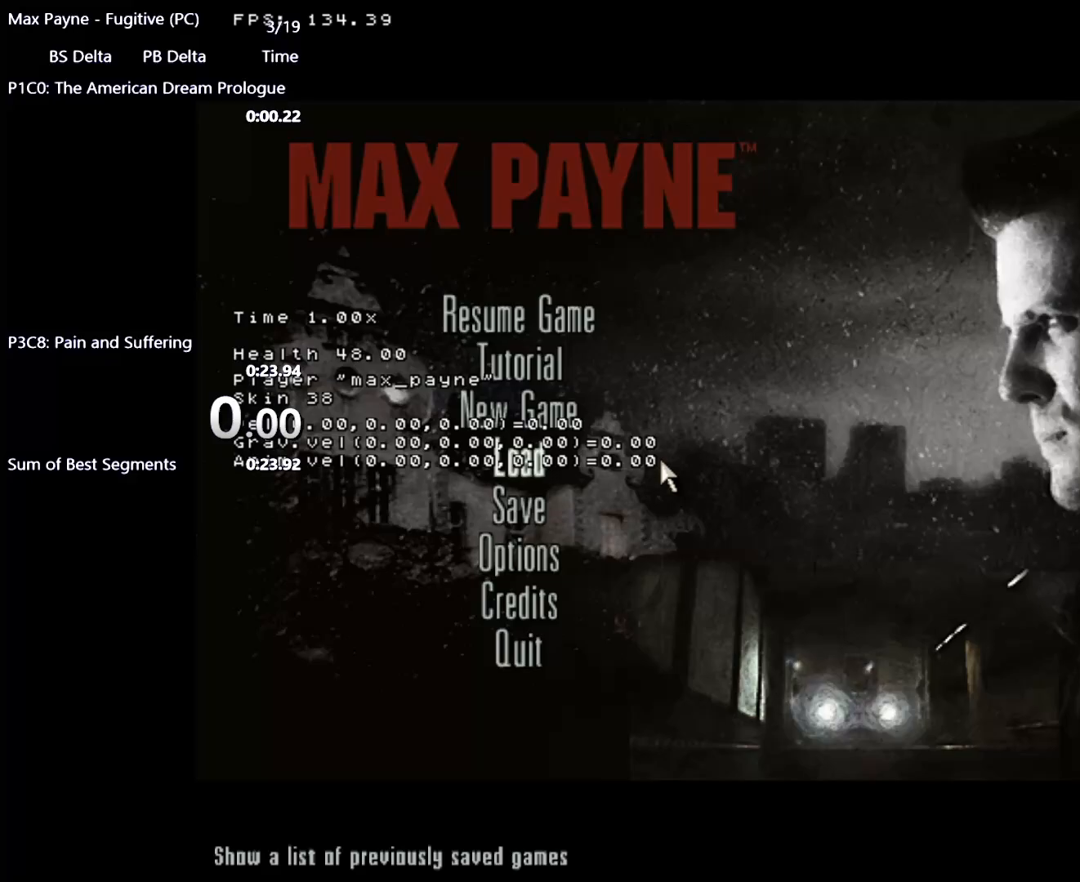
Gameplay with keyboard and mouse; each line is a JSON object with the keys and mouse buttons held at the frame after it. "events" lists presses ("down") and releases ("up") of "1", "2", "3", "4", "5", "6", "a", "c", "caps_lock", "d", "e", "escape", "f", "f1", "f5", "f9", "q", "r", "s", "shift", "space", "tab", "v", "w", "x", "z", "mouse_left", "mouse_middle", "mouse_right", "mouse_mb4", "mouse_mb5", "mouse_wheel_up" and "mouse_wheel_down" between this image and that frame as [ms after this image, input, new state], when the widget could be followed in between. "mouse_left", "mouse_middle", "mouse_right", "mouse_mb4", "mouse_mb5", "mouse_wheel_up", "mouse_wheel_down" = the "left", "middle", "right", "mb4", "mb5", "wheel_up", "wheel_down" buttons of the "mouse" list. No other keys are recorded. Not read: mouse_move.
{"keys": [], "mouse": [], "events": []}
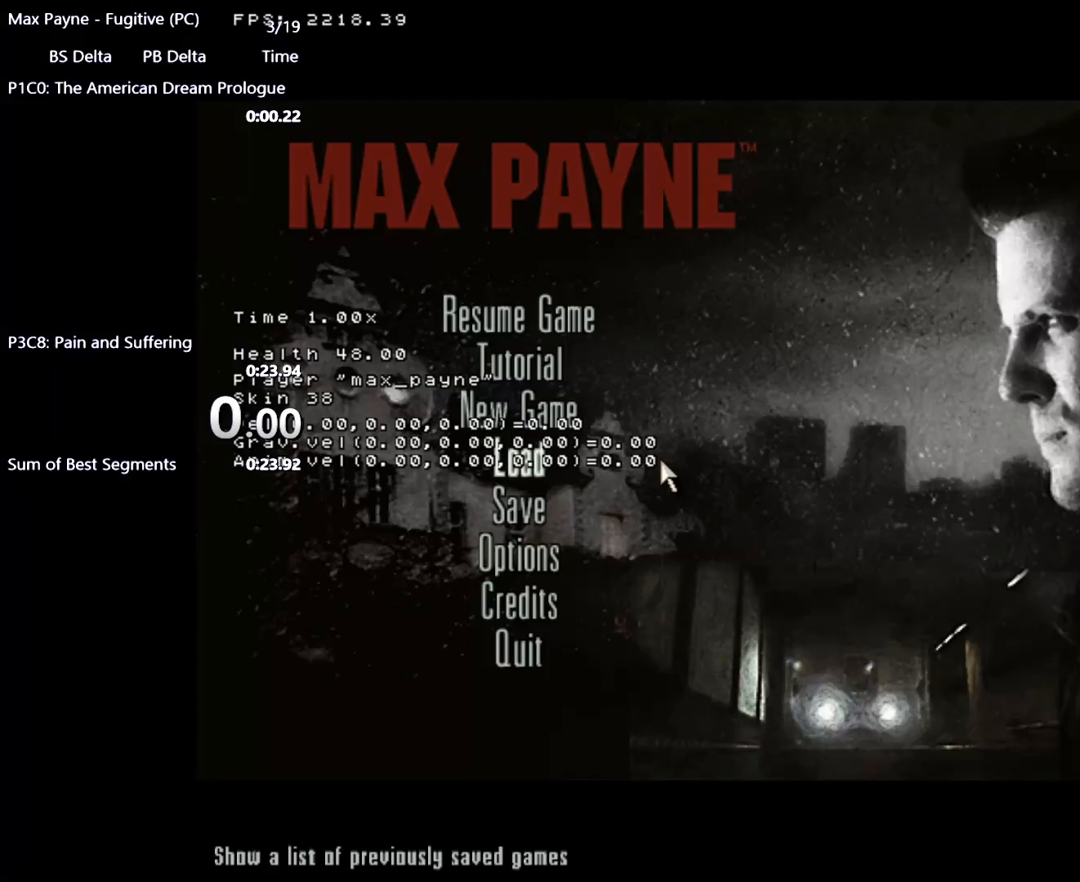
{"keys": [], "mouse": [], "events": []}
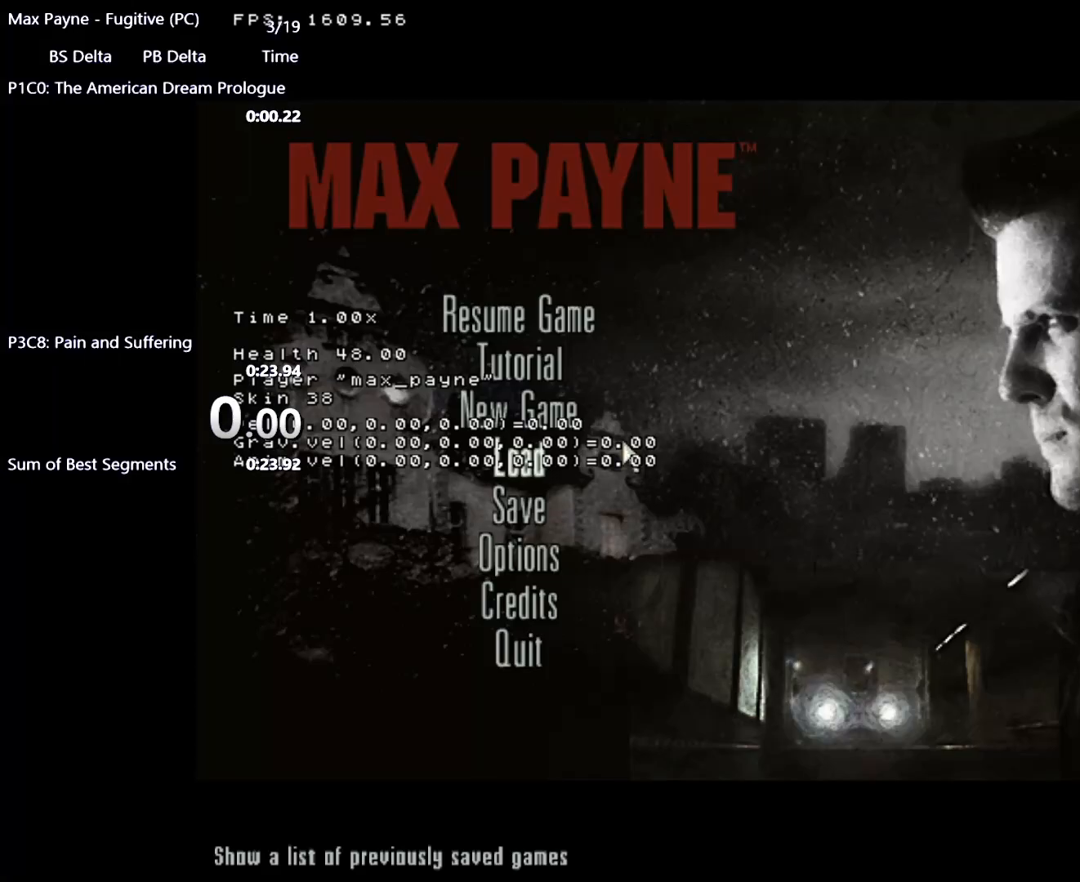
{"keys": [], "mouse": [], "events": []}
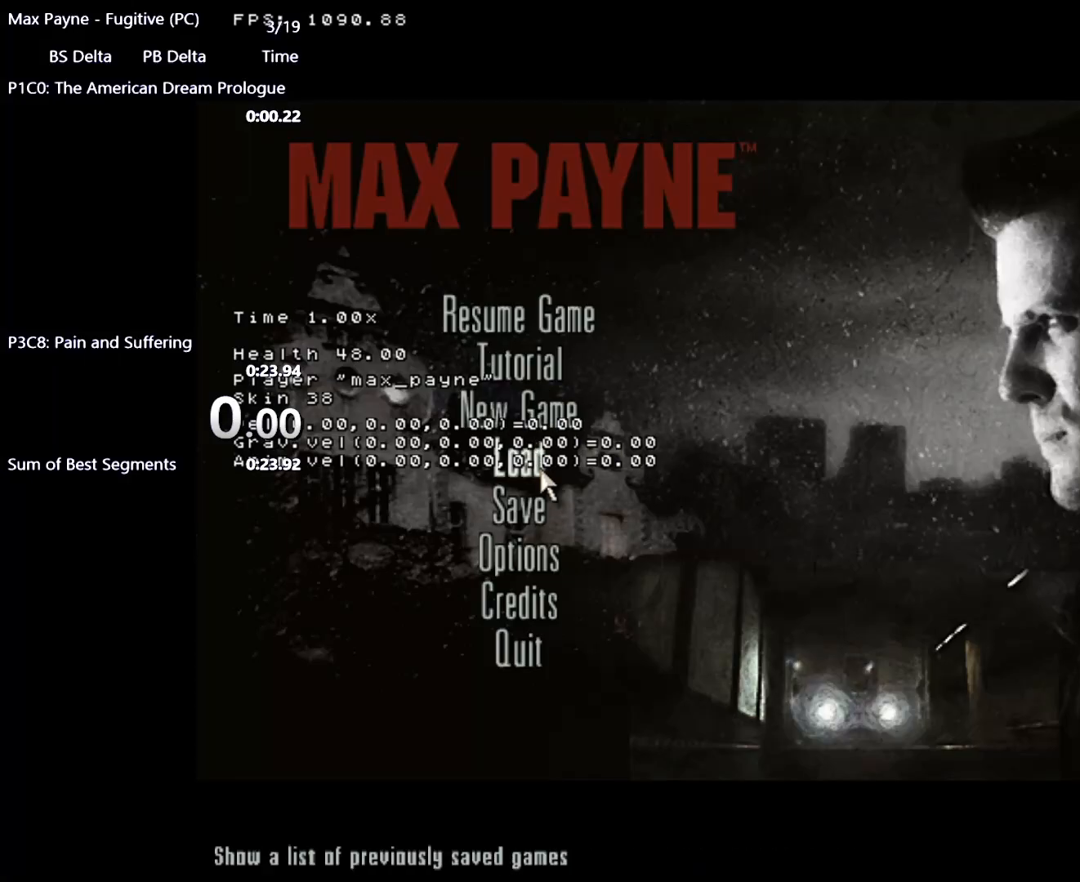
{"keys": [], "mouse": [], "events": []}
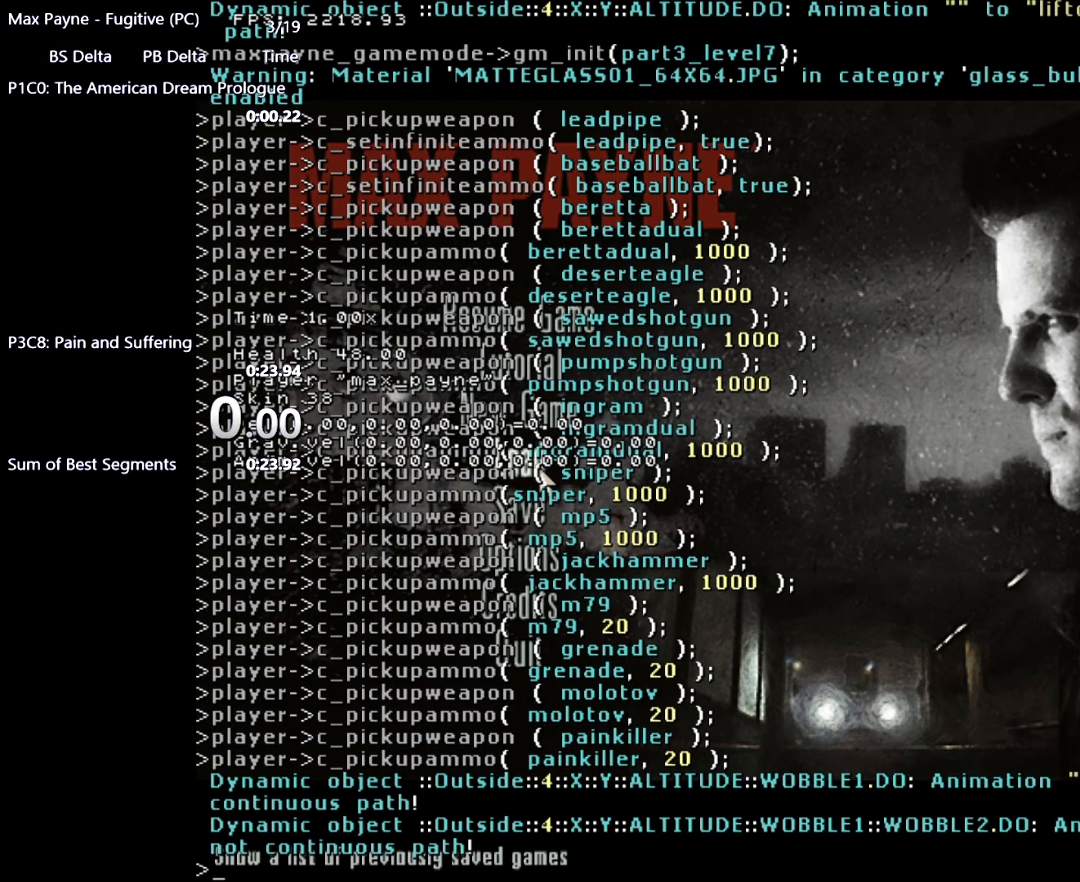
{"keys": [], "mouse": [], "events": []}
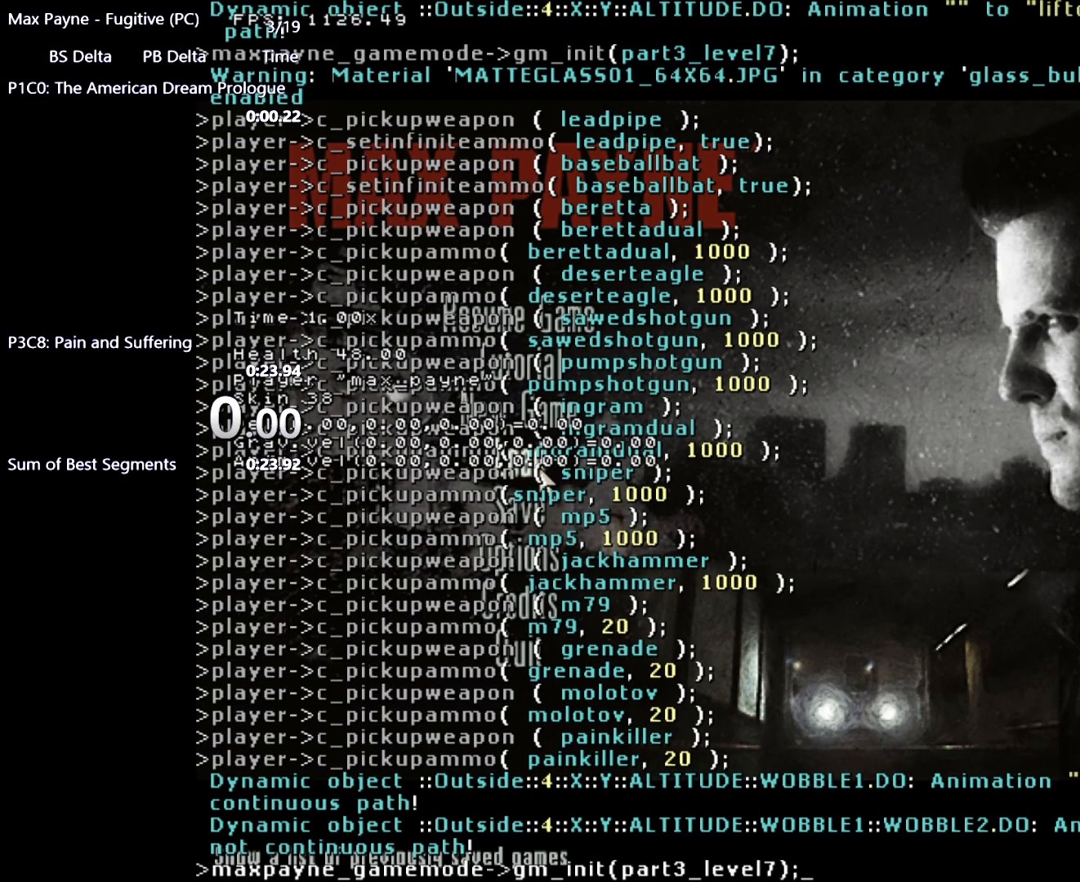
{"keys": [], "mouse": [], "events": []}
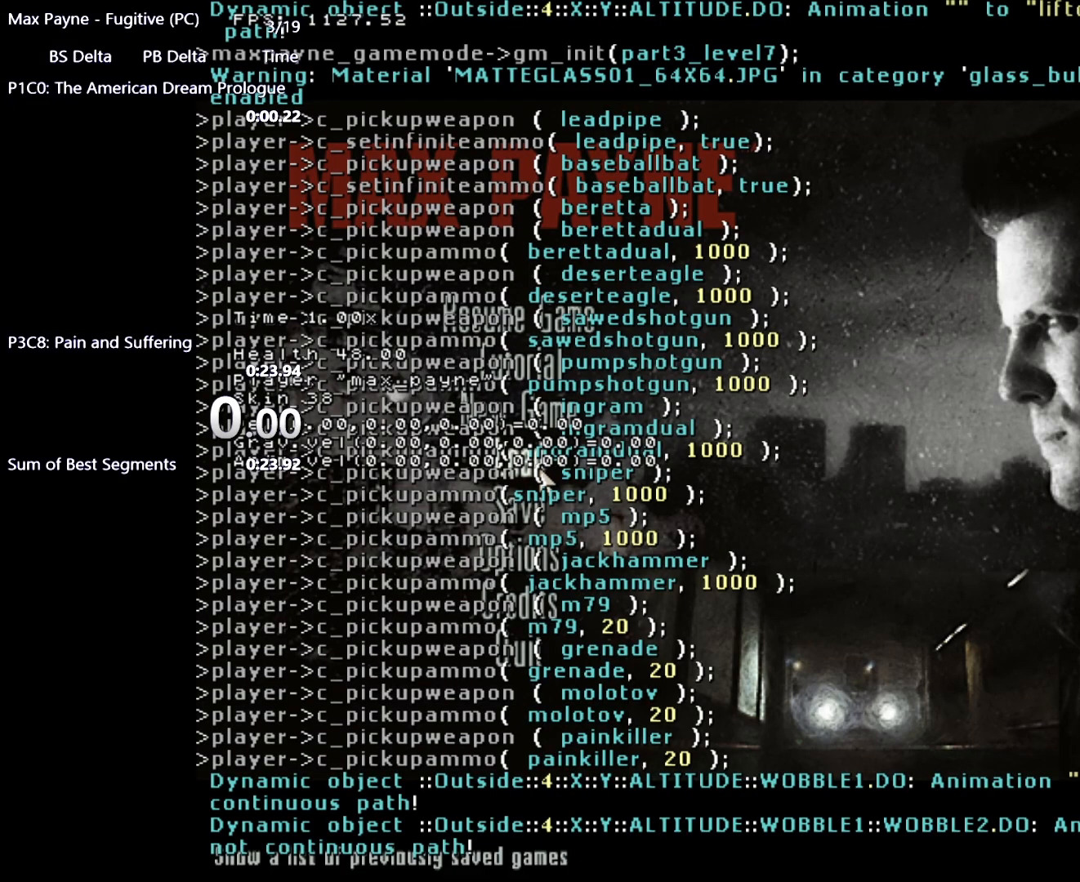
{"keys": [], "mouse": [], "events": []}
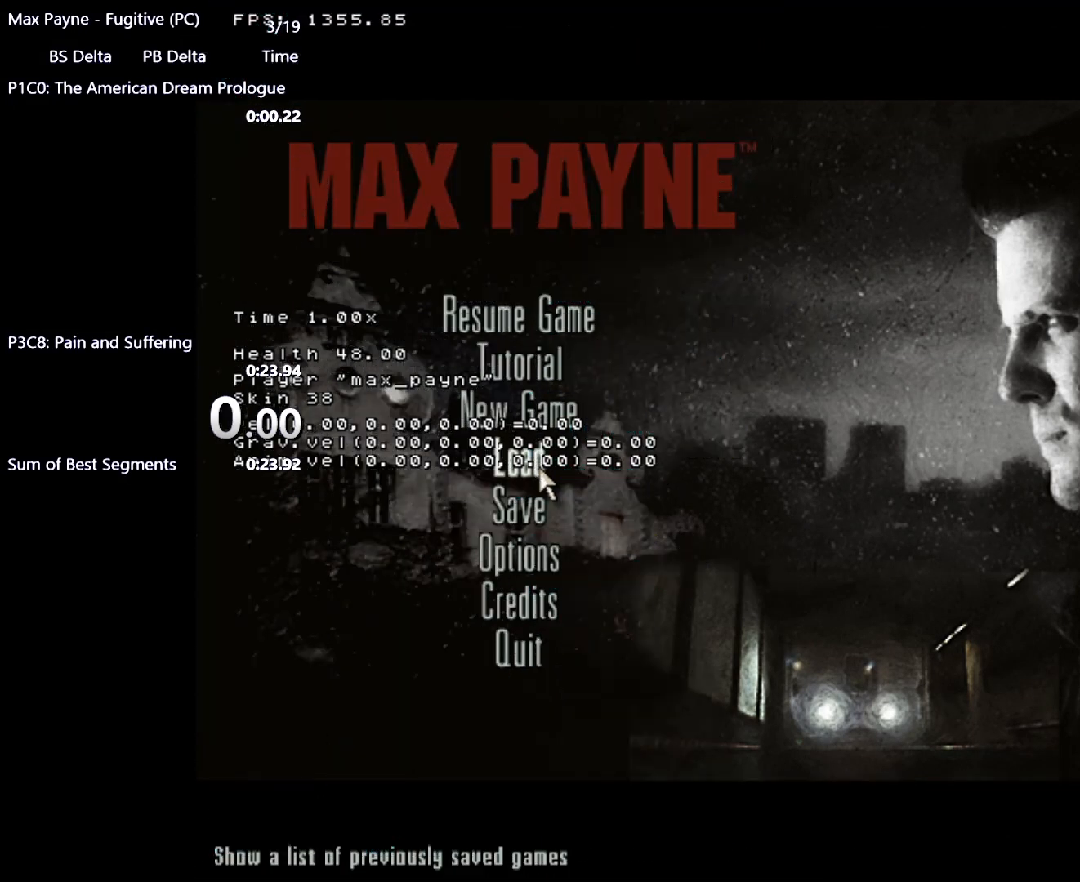
{"keys": [], "mouse": [], "events": [[133, "mouse_left", "down"], [183, "mouse_left", "up"]]}
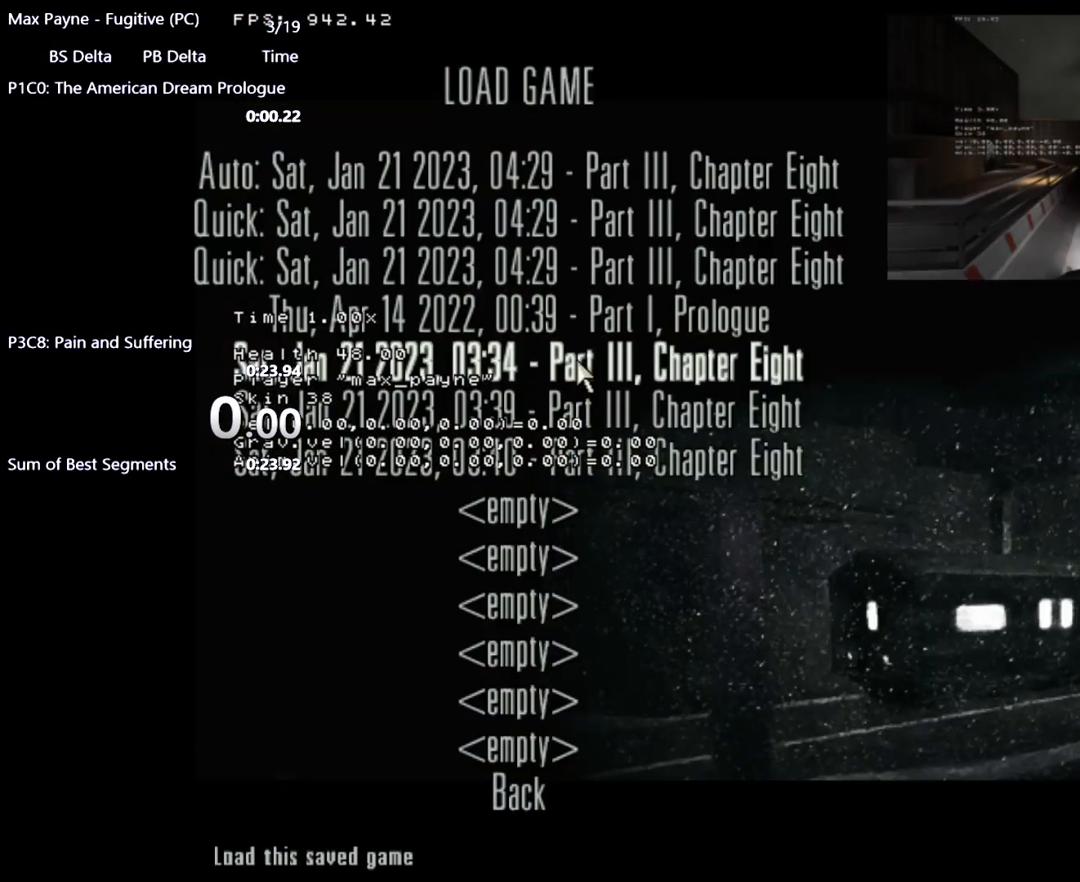
{"keys": [], "mouse": [], "events": []}
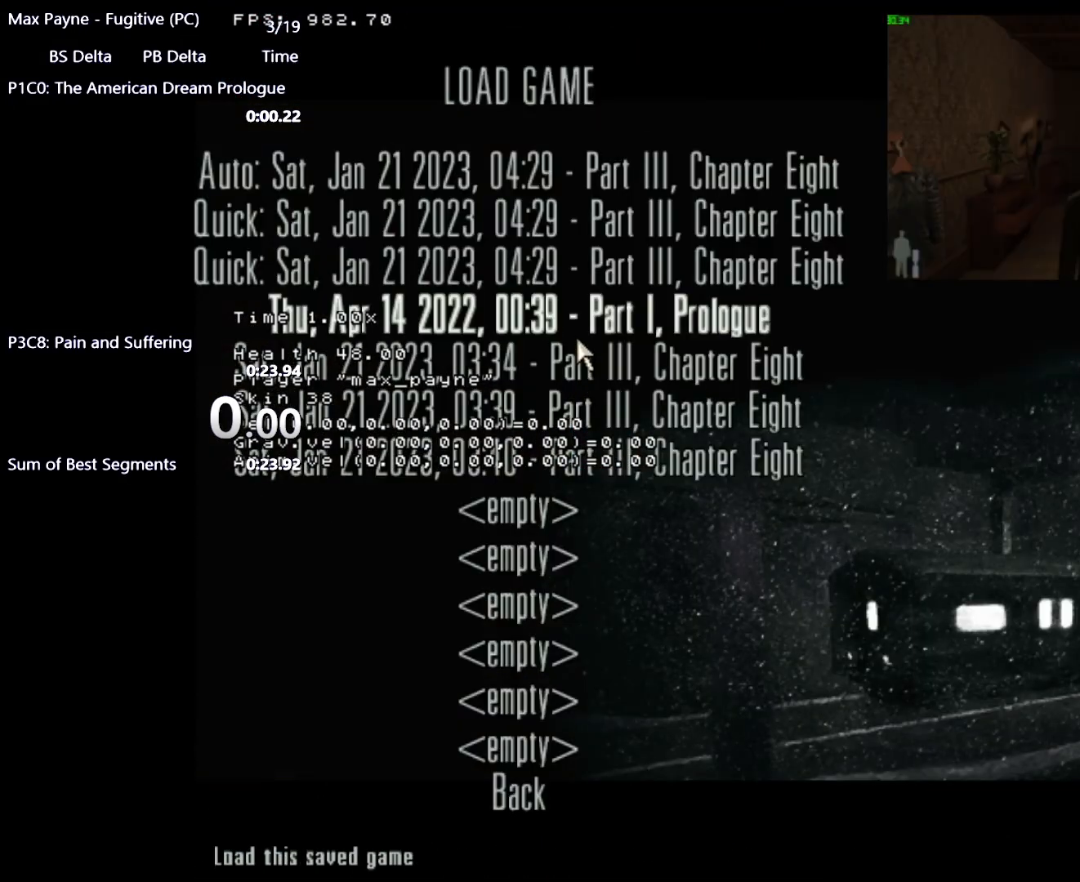
{"keys": [], "mouse": [], "events": [[217, "mouse_left", "down"], [267, "mouse_left", "up"]]}
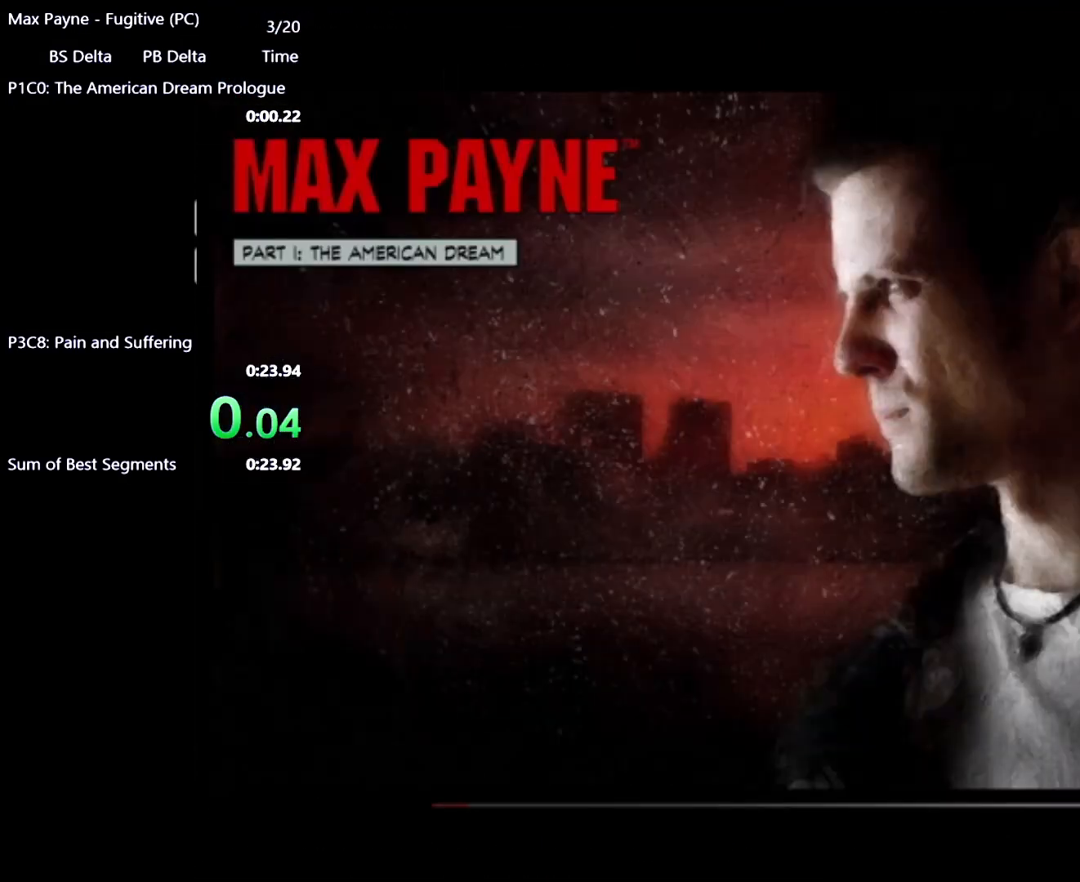
{"keys": [], "mouse": [], "events": []}
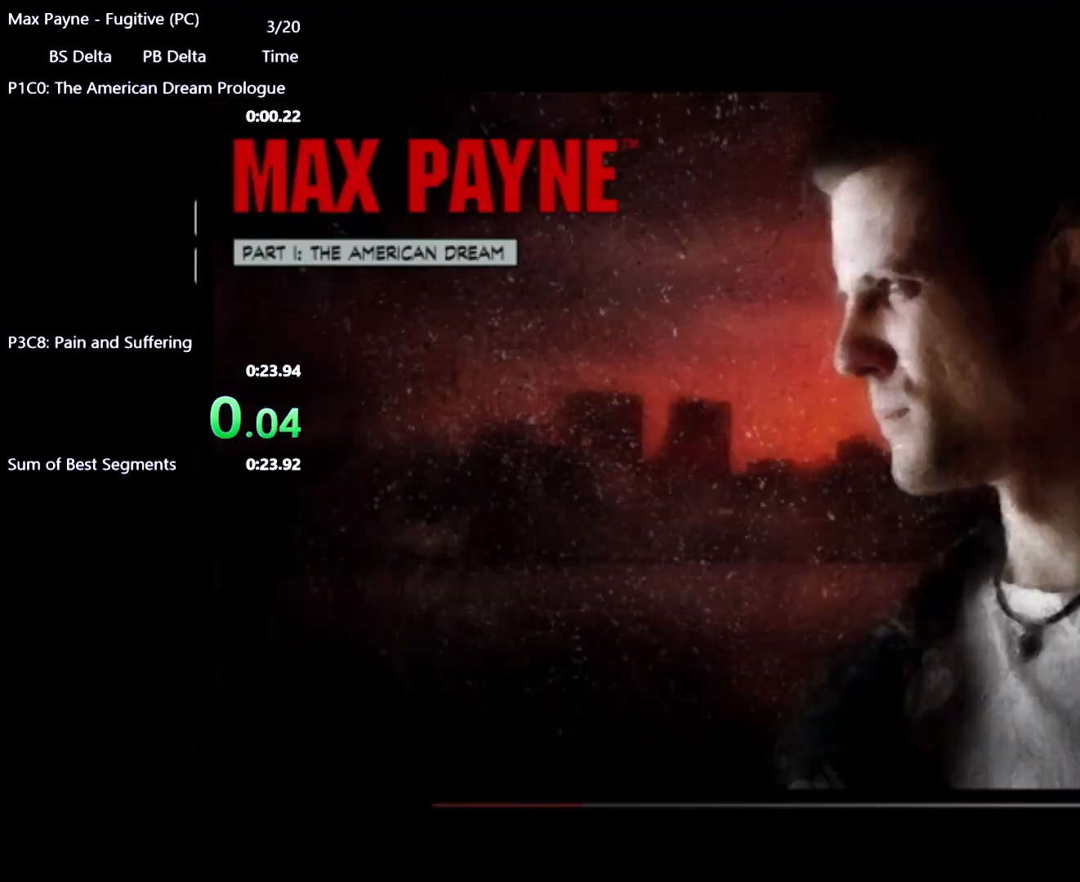
{"keys": [], "mouse": [], "events": []}
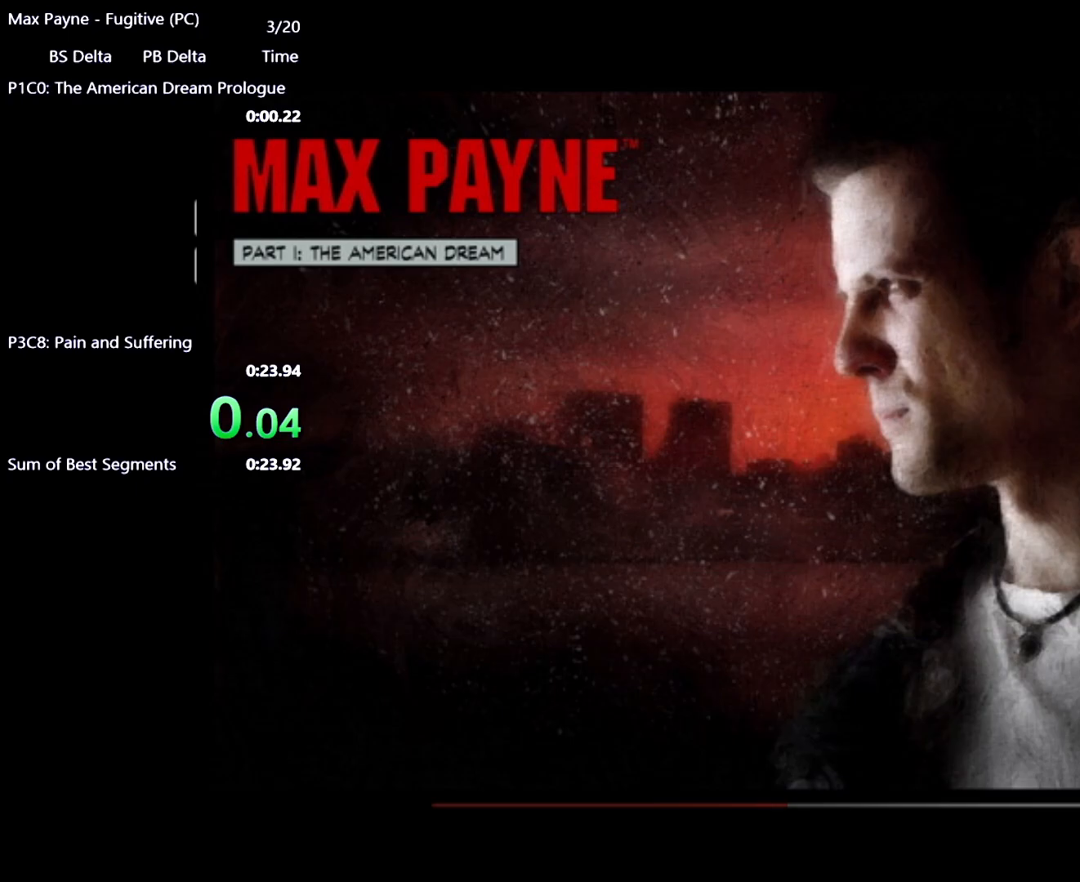
{"keys": [], "mouse": [], "events": []}
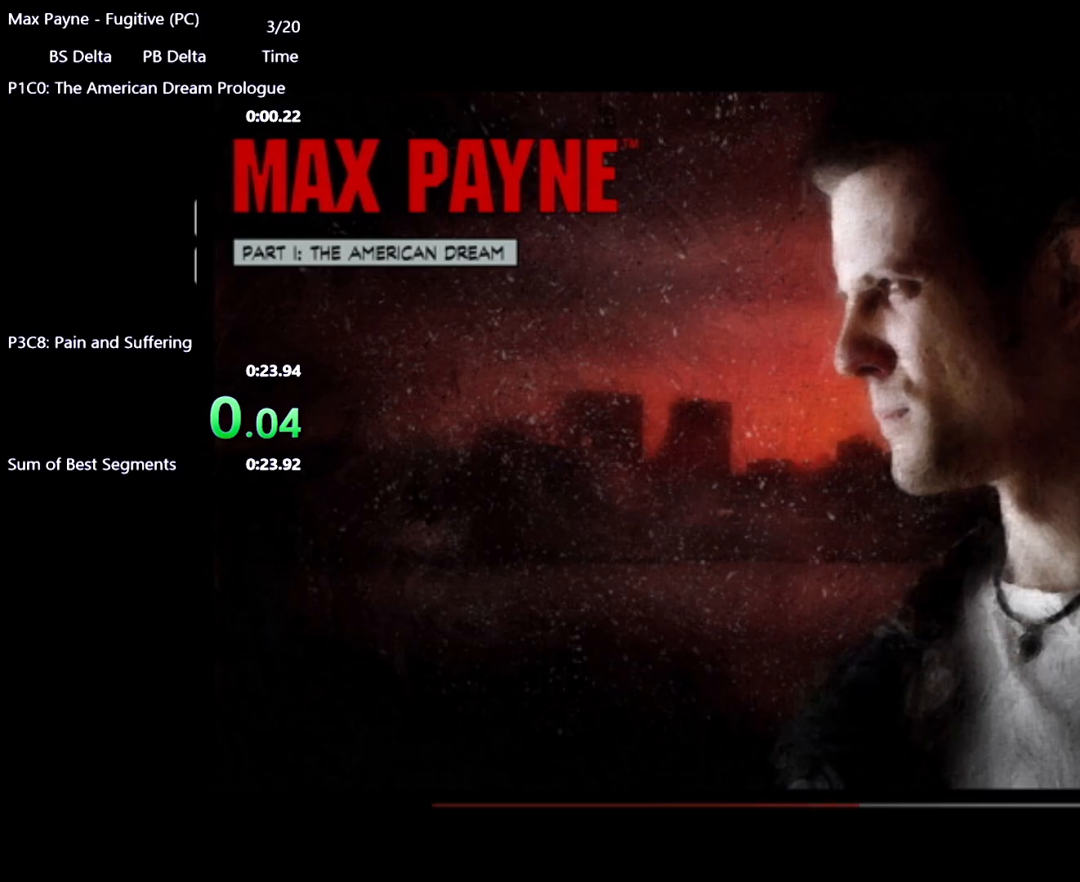
{"keys": [], "mouse": [], "events": []}
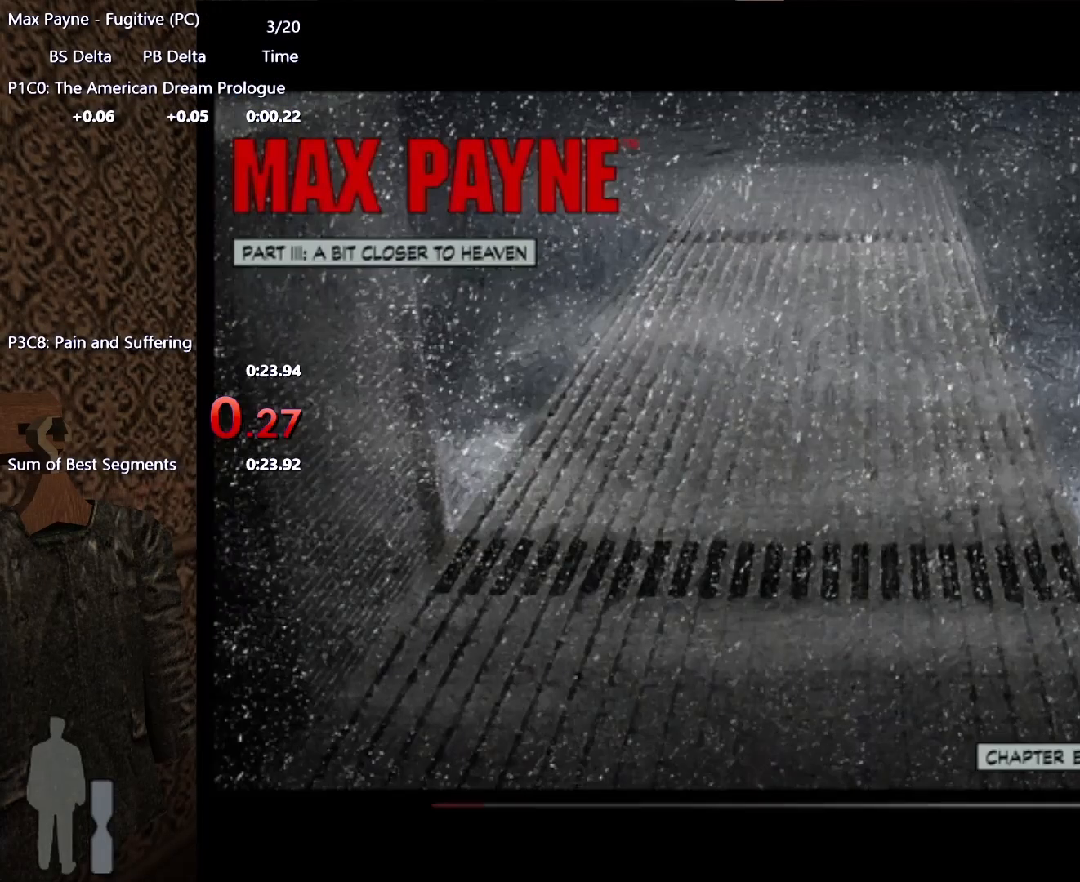
{"keys": [], "mouse": [], "events": []}
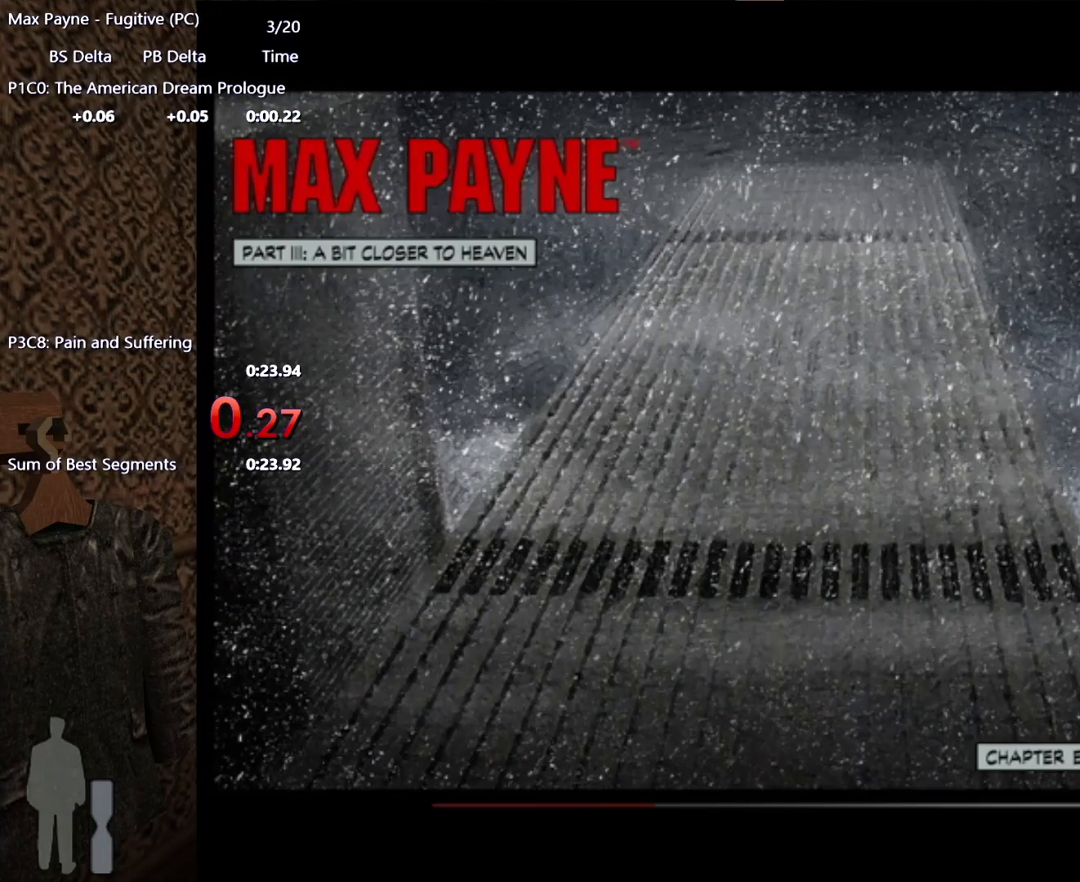
{"keys": [], "mouse": [], "events": []}
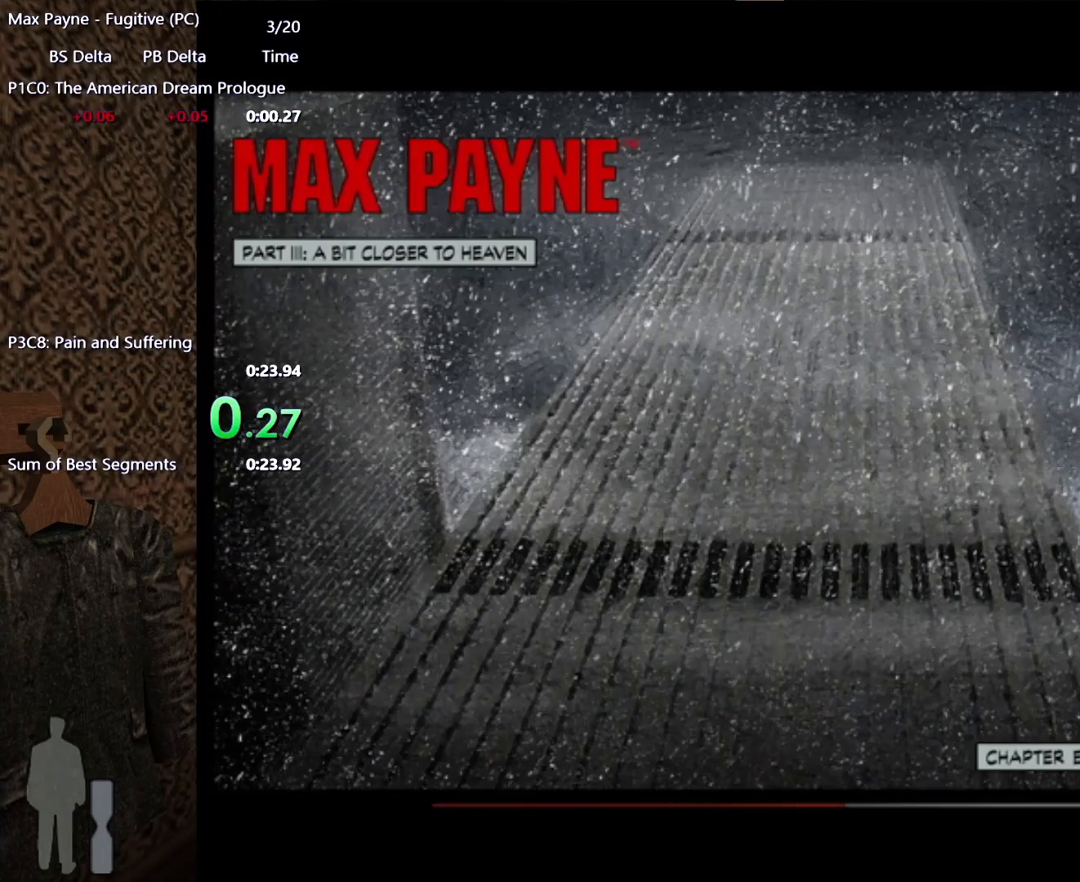
{"keys": [], "mouse": [], "events": []}
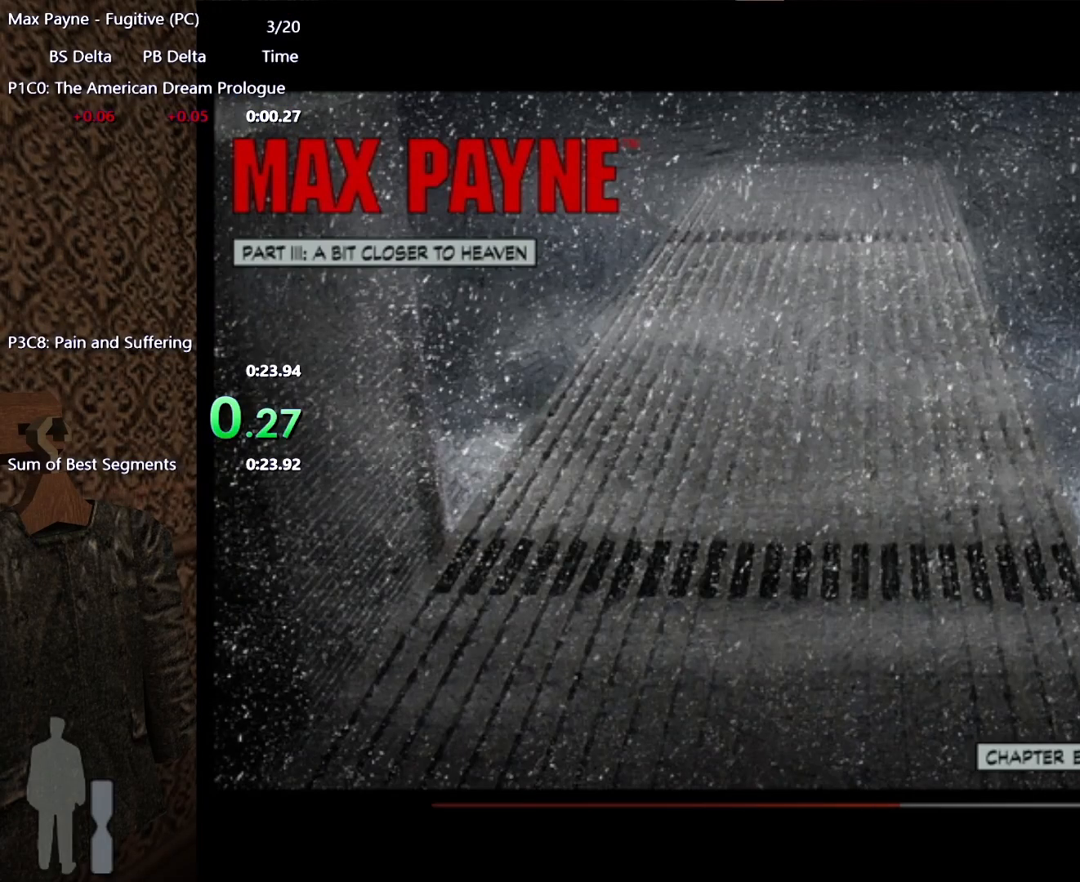
{"keys": [], "mouse": [], "events": []}
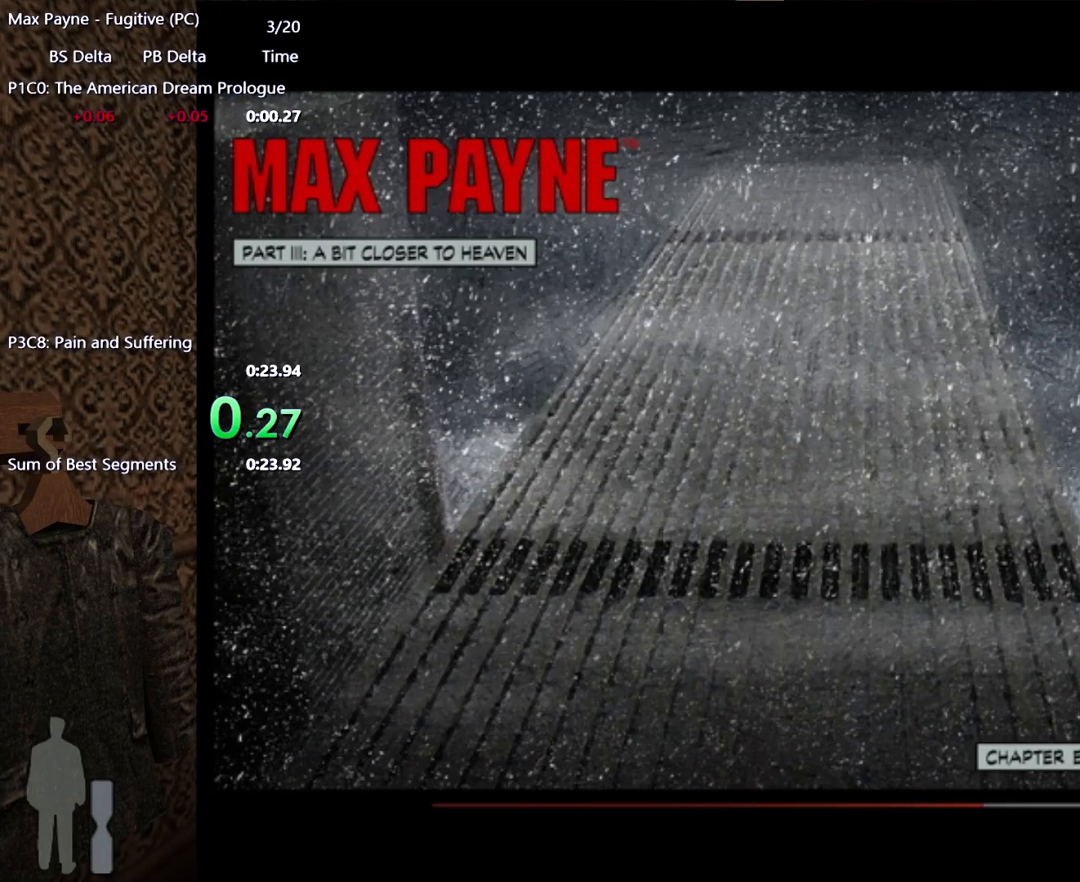
{"keys": [], "mouse": [], "events": []}
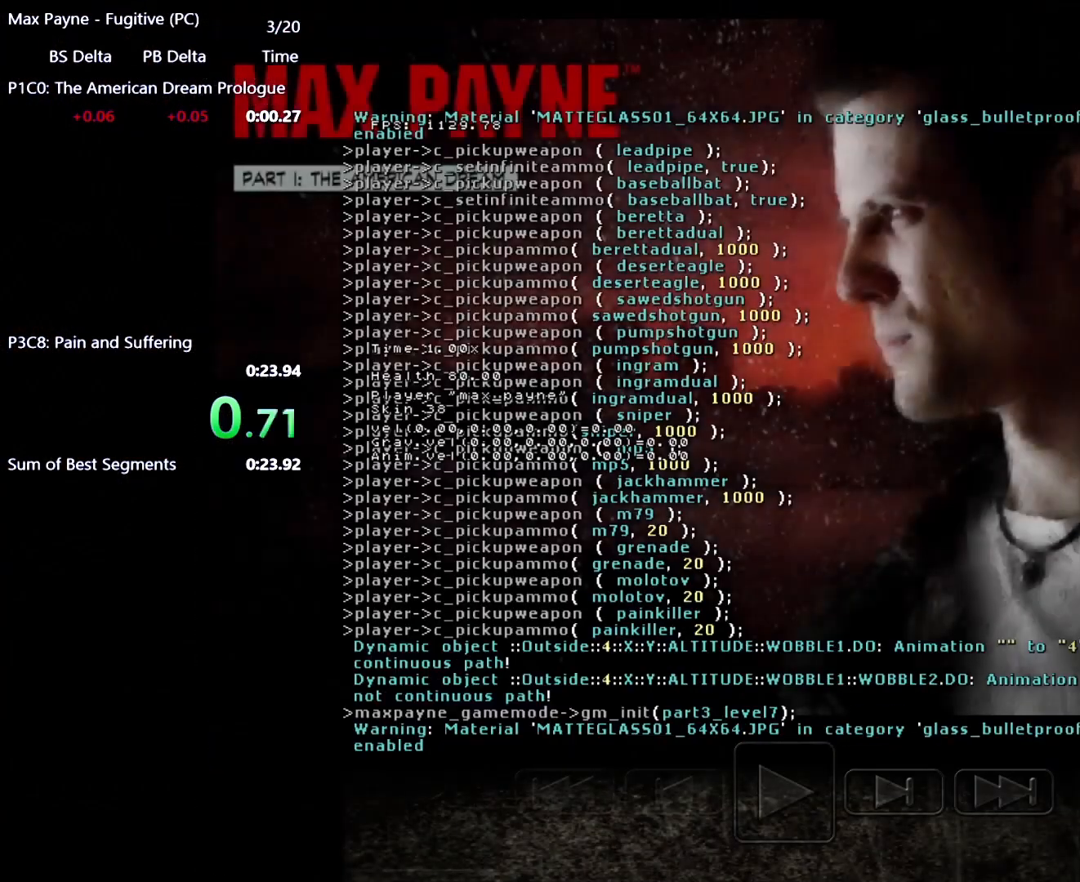
{"keys": [], "mouse": [], "events": [[133, "f1", "down"], [233, "f1", "up"]]}